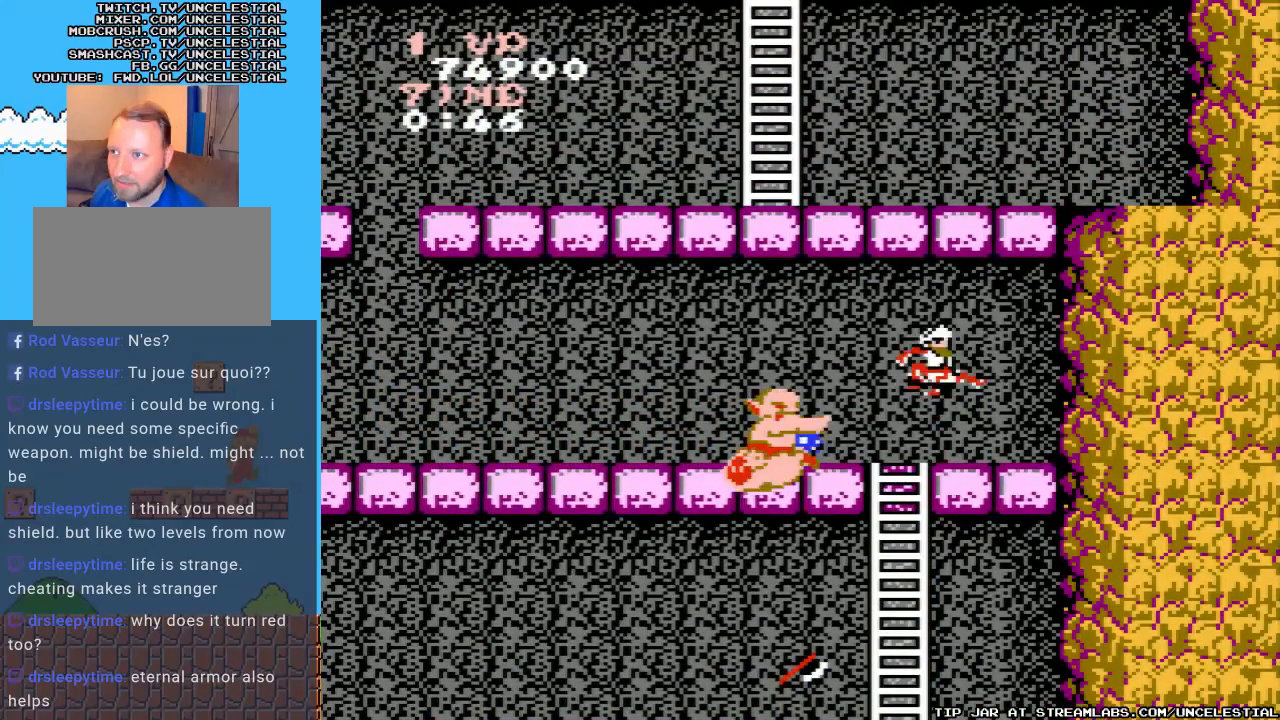
Gameplay with a controller (Nintendo layout); each line is a JSON object with the inputs held at the frame after it. "events" lists button and stick changes between this image and that frame as [ms after this image, input, new state], when the widget could be followed in between. Not read: L3 R3.
{"buttons": ["B", "DPAD_LEFT"], "events": [[133, "A", "up"], [267, "DPAD_LEFT", "down"], [367, "B", "down"]]}
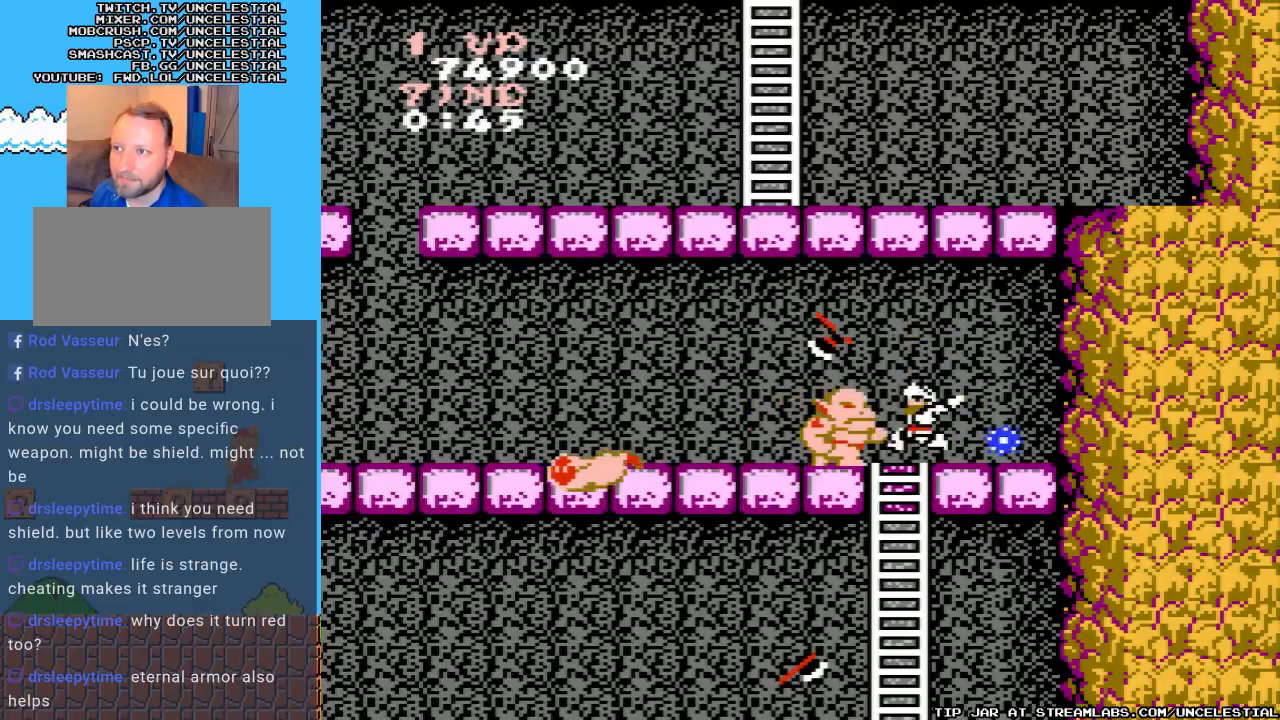
{"buttons": ["DPAD_LEFT"], "events": [[33, "B", "up"], [133, "B", "down"], [133, "DPAD_LEFT", "up"], [267, "B", "up"], [333, "B", "down"], [467, "B", "up"], [500, "DPAD_LEFT", "down"]]}
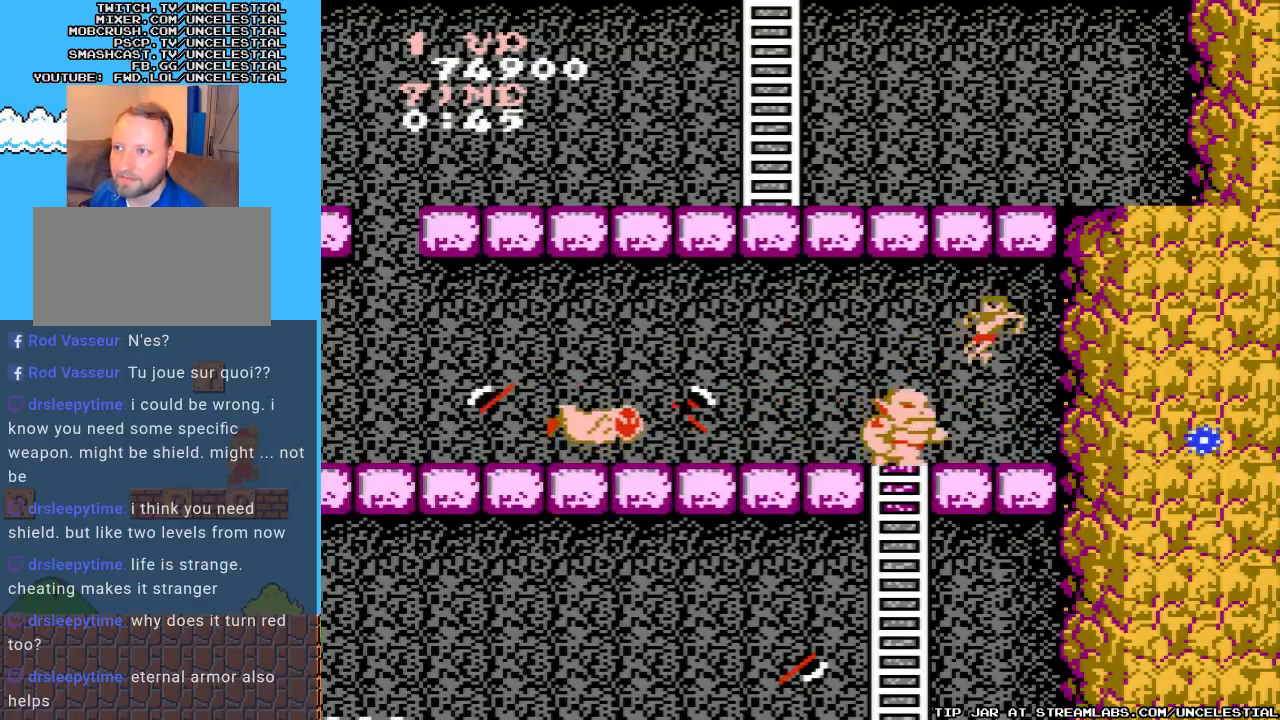
{"buttons": ["DPAD_LEFT"], "events": [[33, "B", "down"], [167, "B", "up"], [300, "B", "down"], [433, "B", "up"]]}
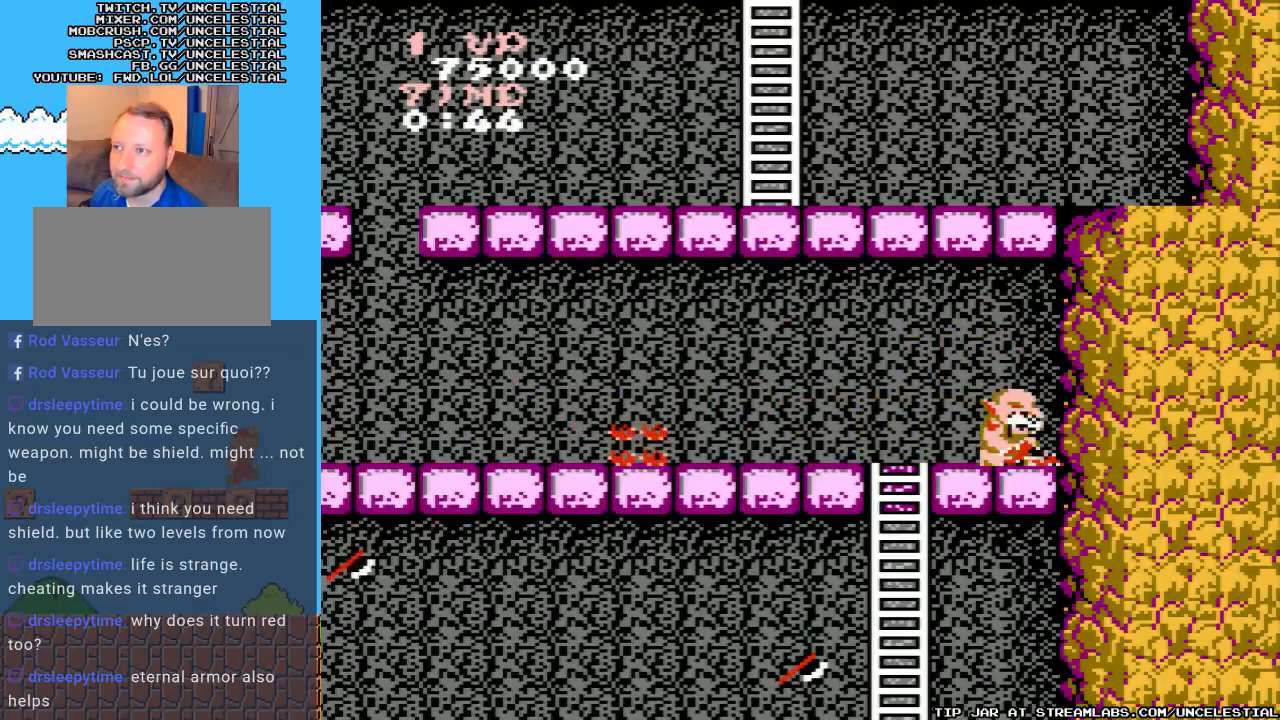
{"buttons": [], "events": [[33, "B", "down"], [67, "DPAD_LEFT", "up"], [133, "B", "up"], [200, "B", "down"], [300, "B", "up"], [367, "B", "down"], [500, "B", "up"]]}
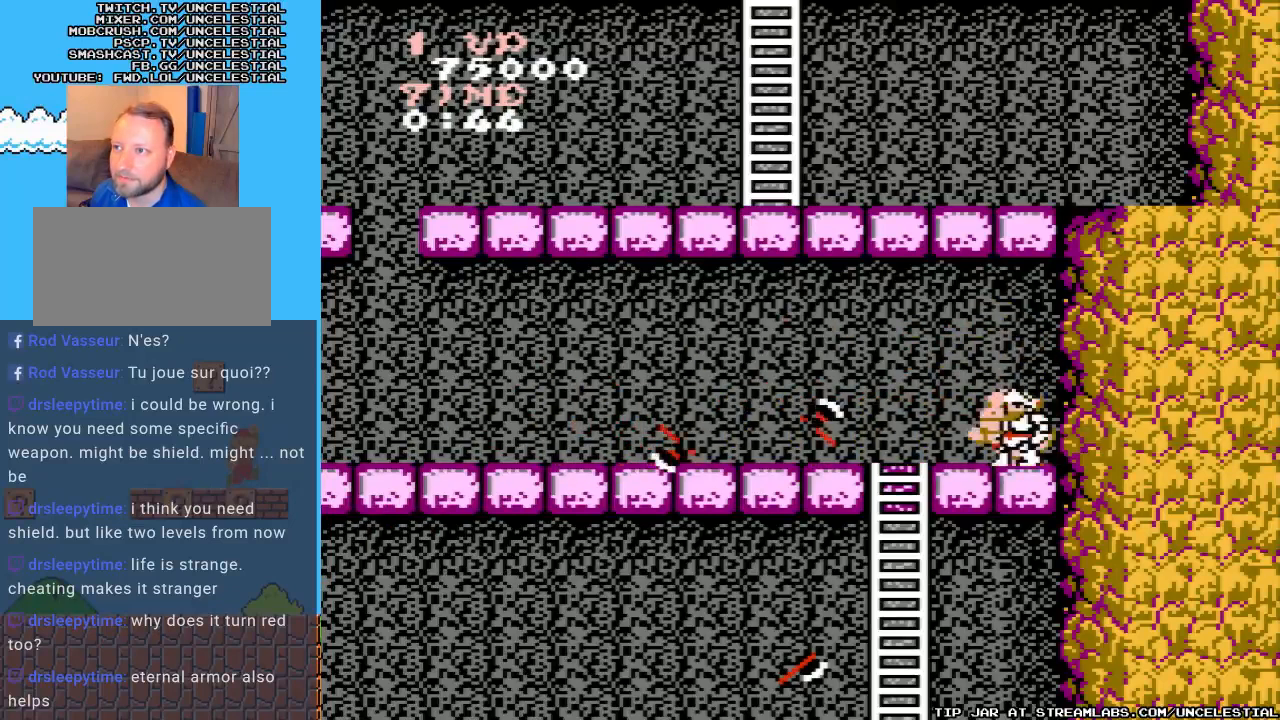
{"buttons": ["A", "DPAD_LEFT"], "events": [[67, "B", "down"], [100, "DPAD_LEFT", "down"], [167, "B", "up"], [467, "A", "down"]]}
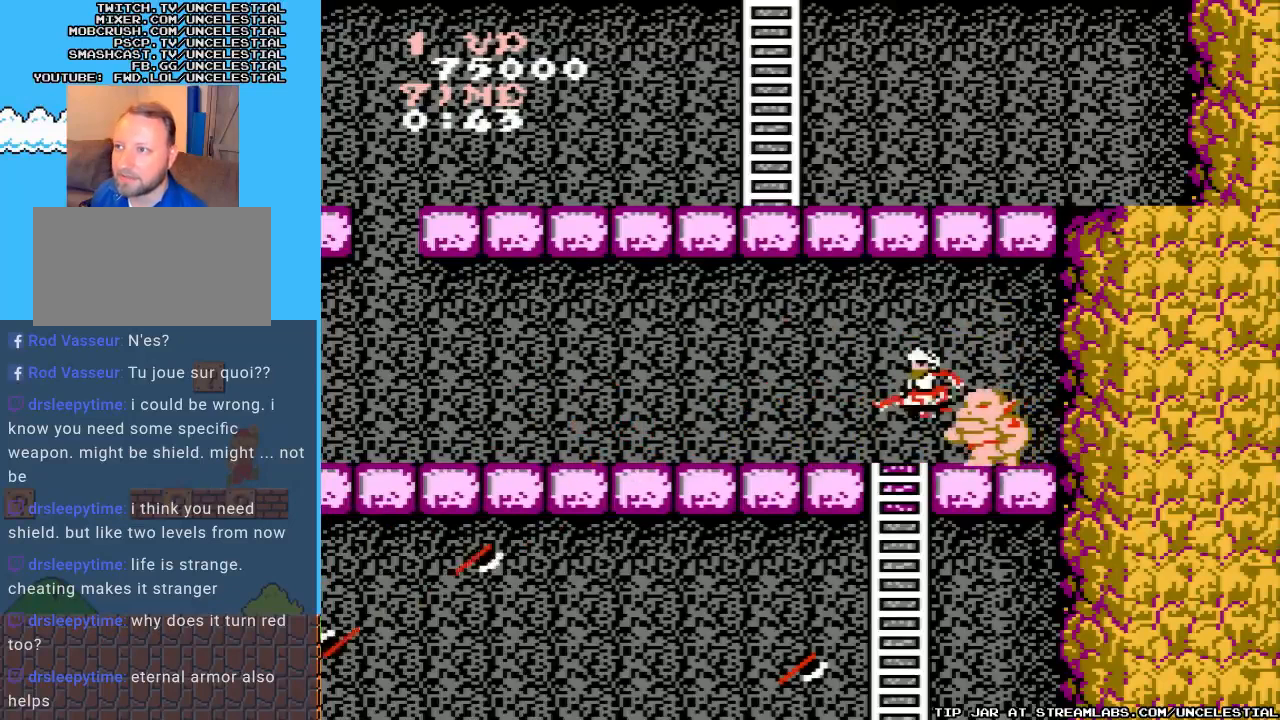
{"buttons": ["DPAD_LEFT"], "events": [[333, "A", "up"]]}
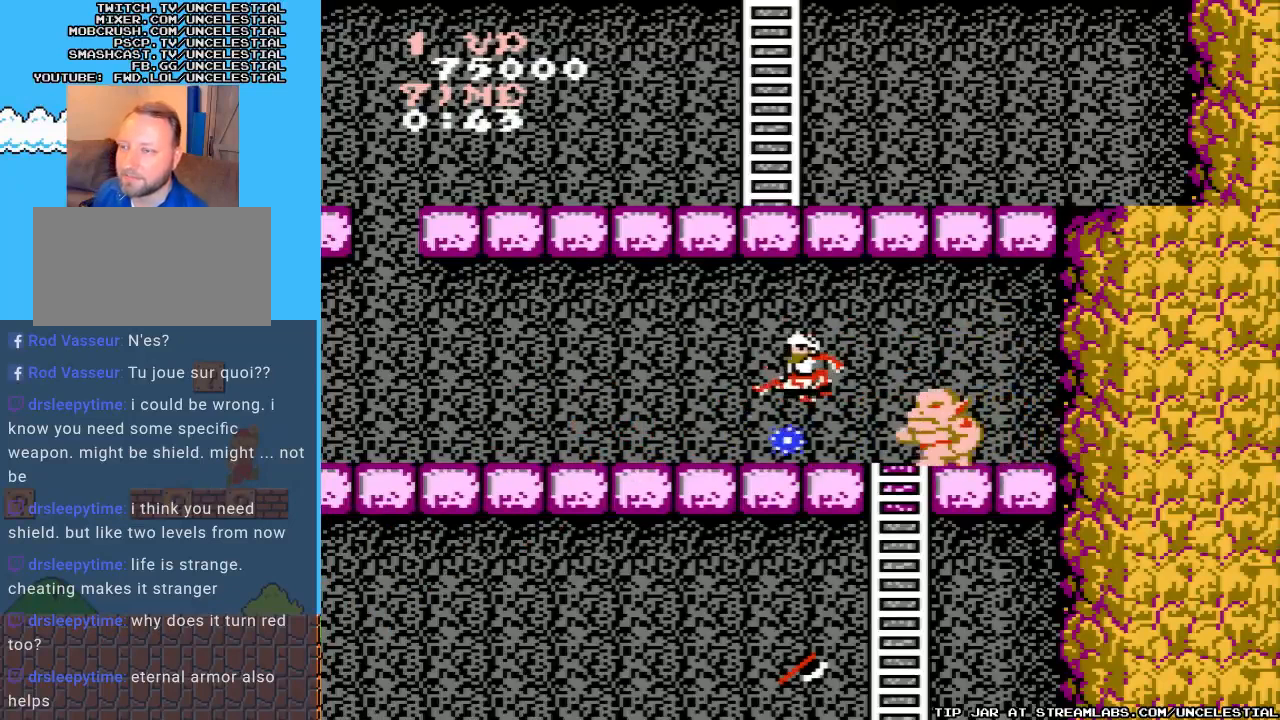
{"buttons": ["DPAD_LEFT"], "events": []}
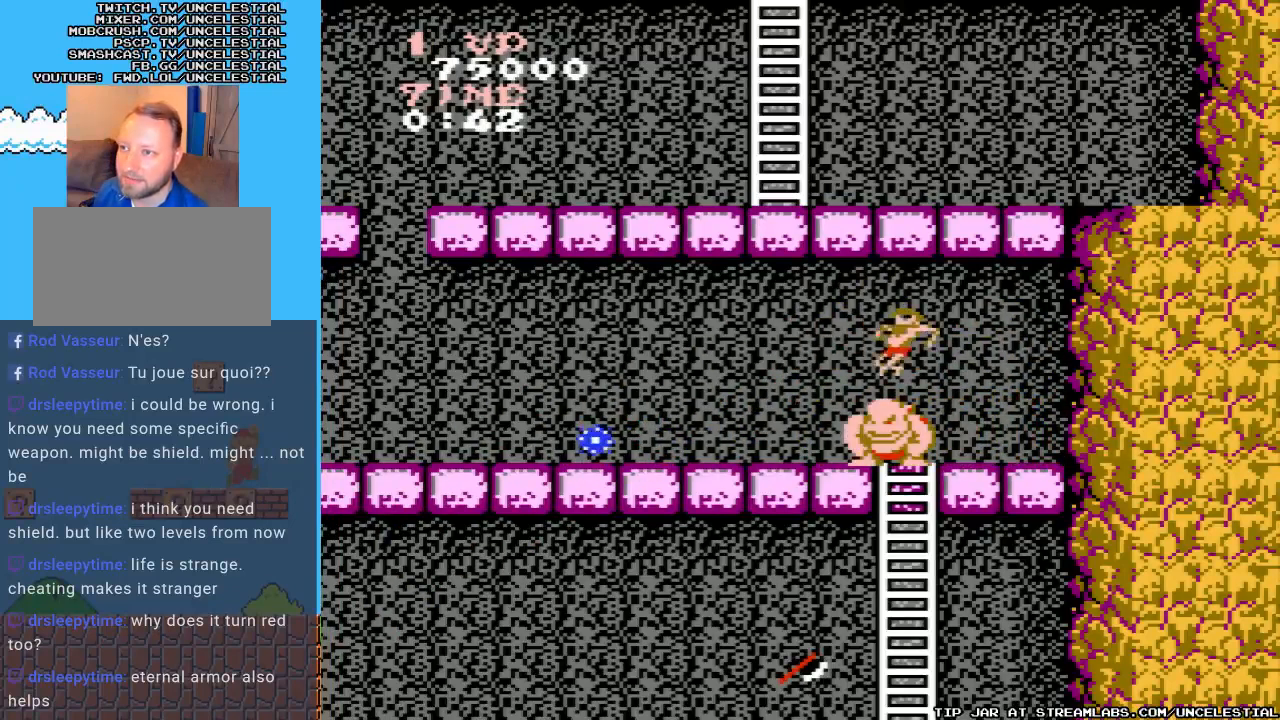
{"buttons": ["B", "DPAD_LEFT"], "events": [[133, "DPAD_LEFT", "up"], [267, "B", "down"], [367, "B", "up"], [467, "B", "down"], [467, "DPAD_LEFT", "down"]]}
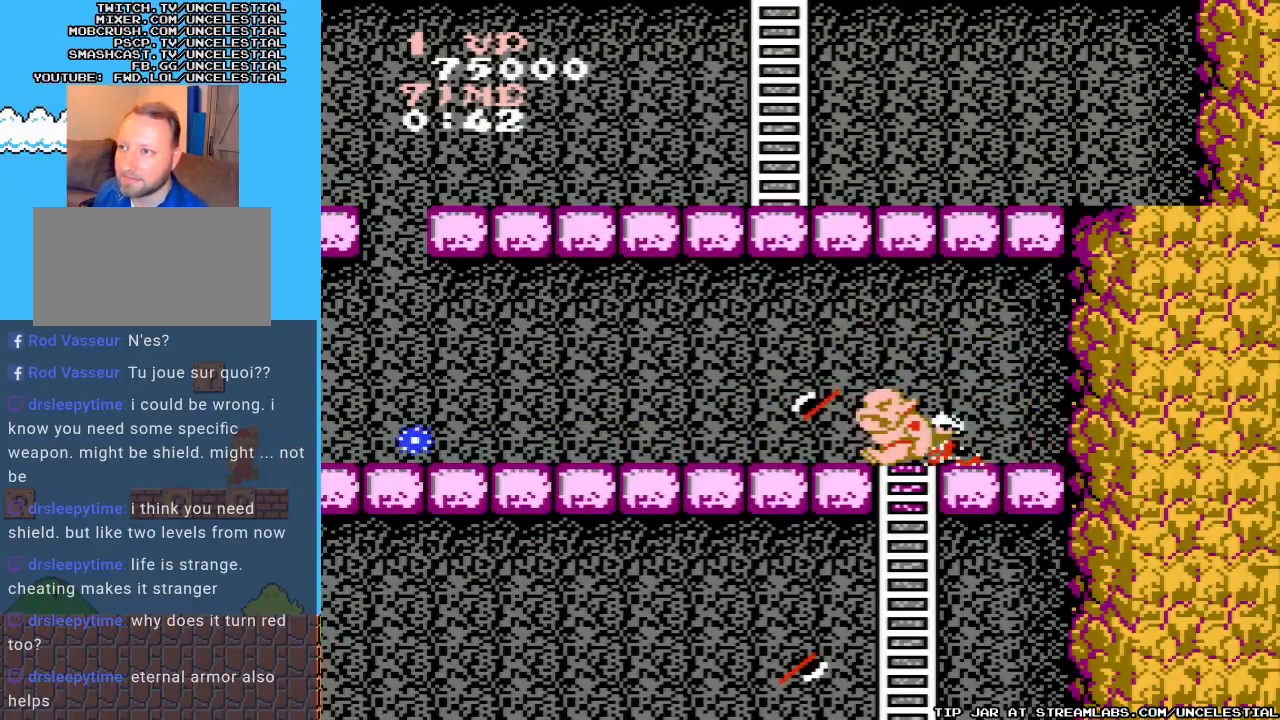
{"buttons": ["B", "DPAD_LEFT"], "events": [[67, "B", "up"], [133, "B", "down"], [233, "B", "up"], [467, "B", "down"]]}
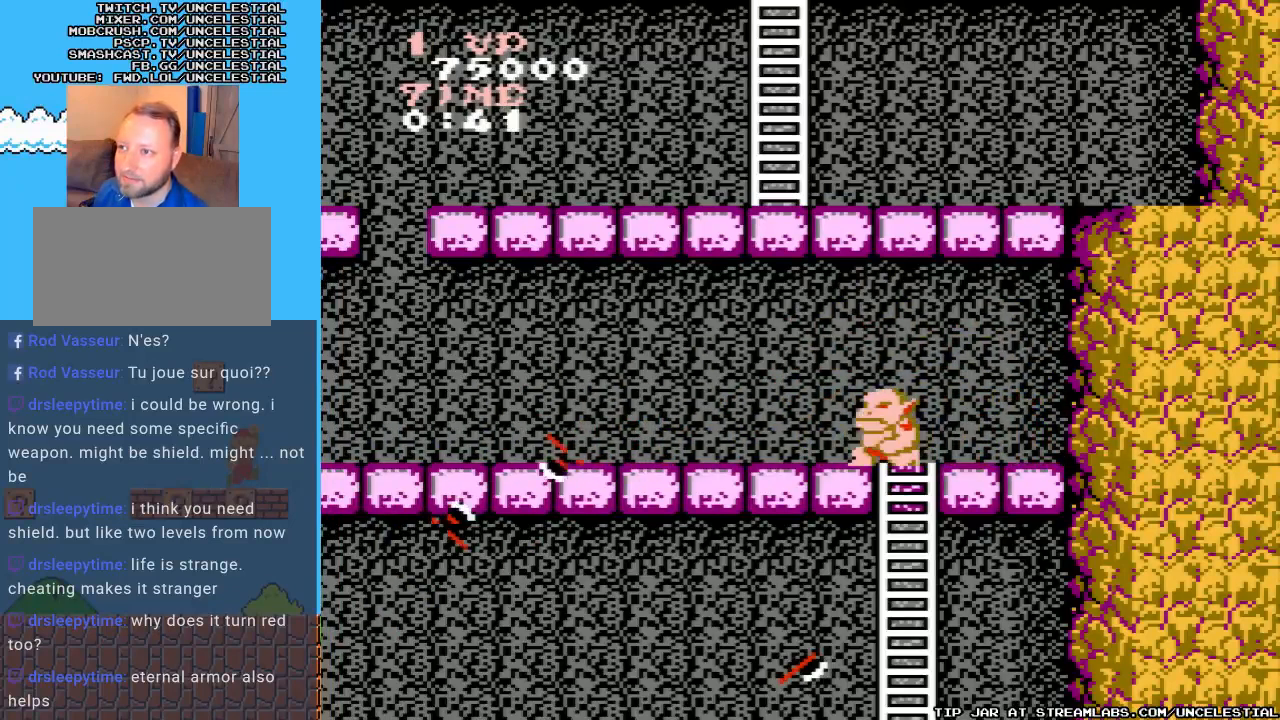
{"buttons": ["DPAD_LEFT"], "events": [[167, "B", "up"]]}
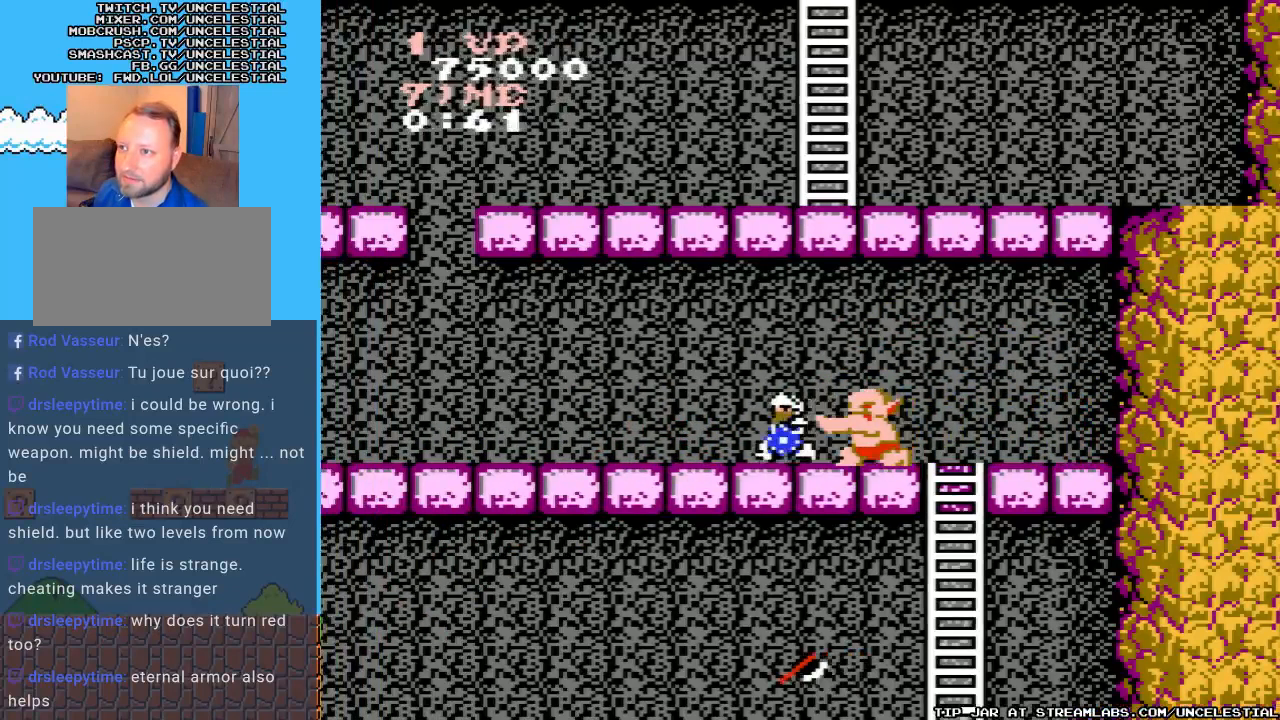
{"buttons": ["DPAD_LEFT"], "events": []}
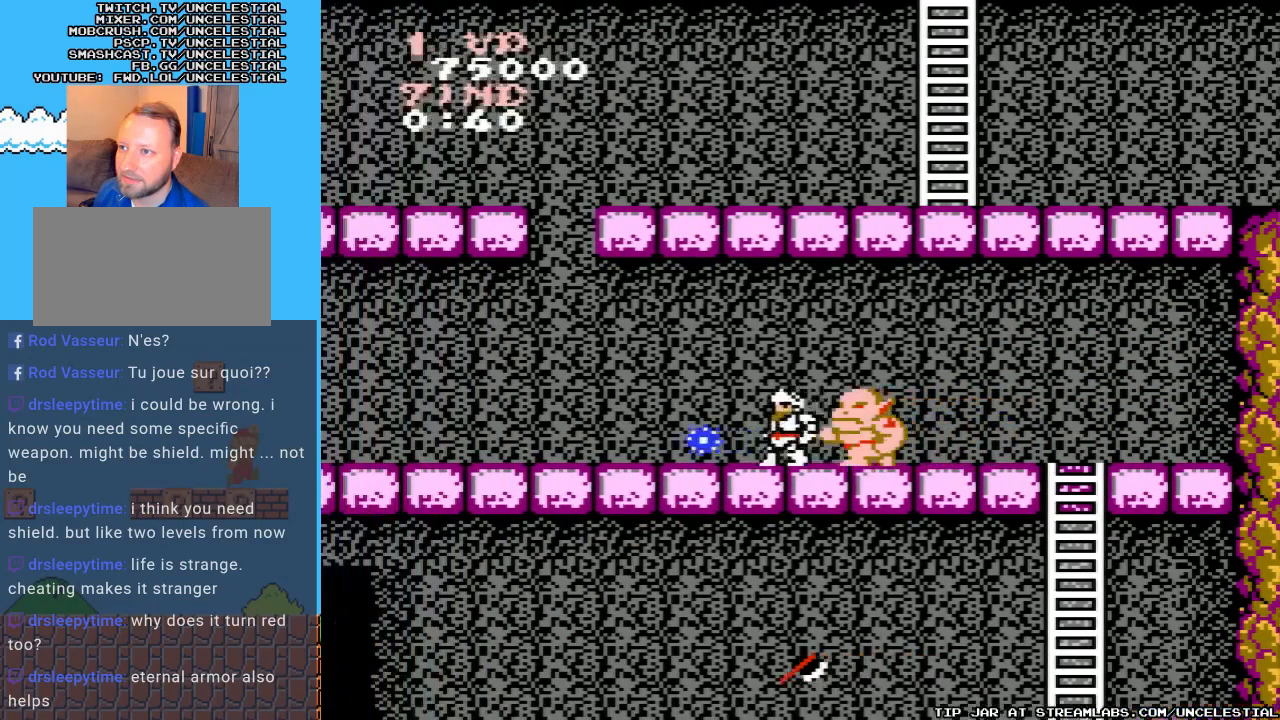
{"buttons": ["DPAD_LEFT"], "events": []}
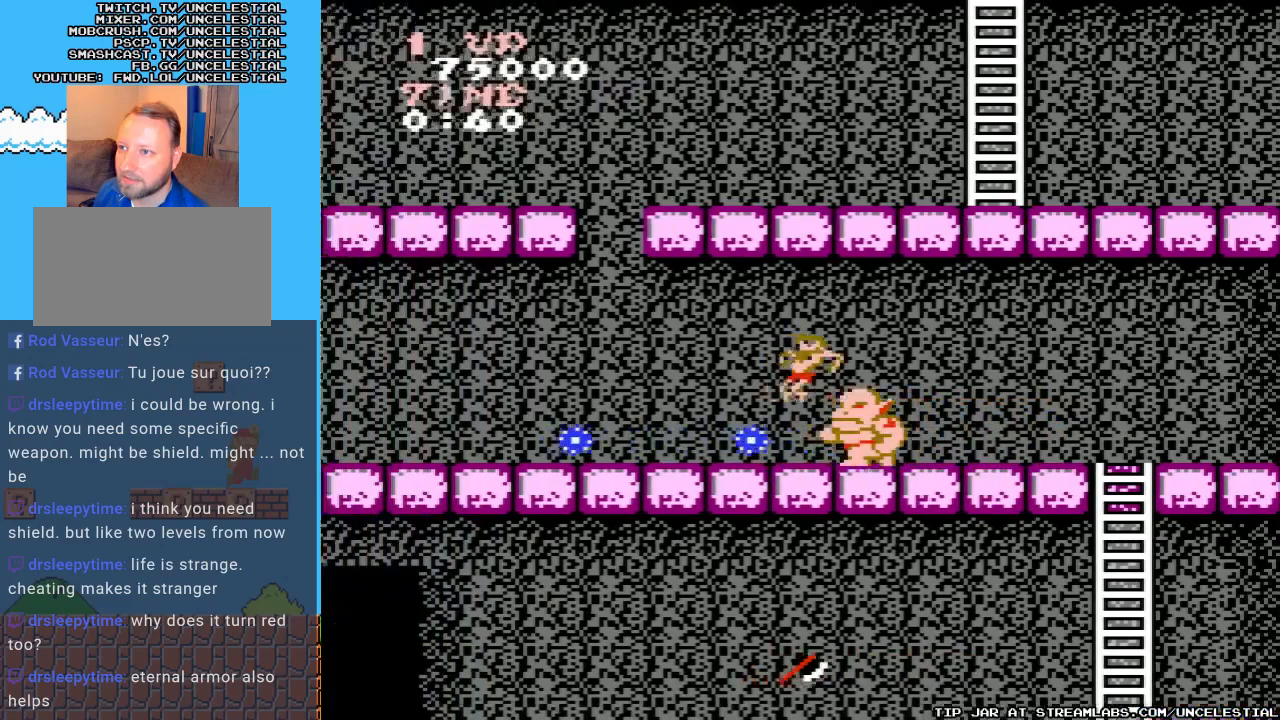
{"buttons": [], "events": [[500, "DPAD_LEFT", "up"]]}
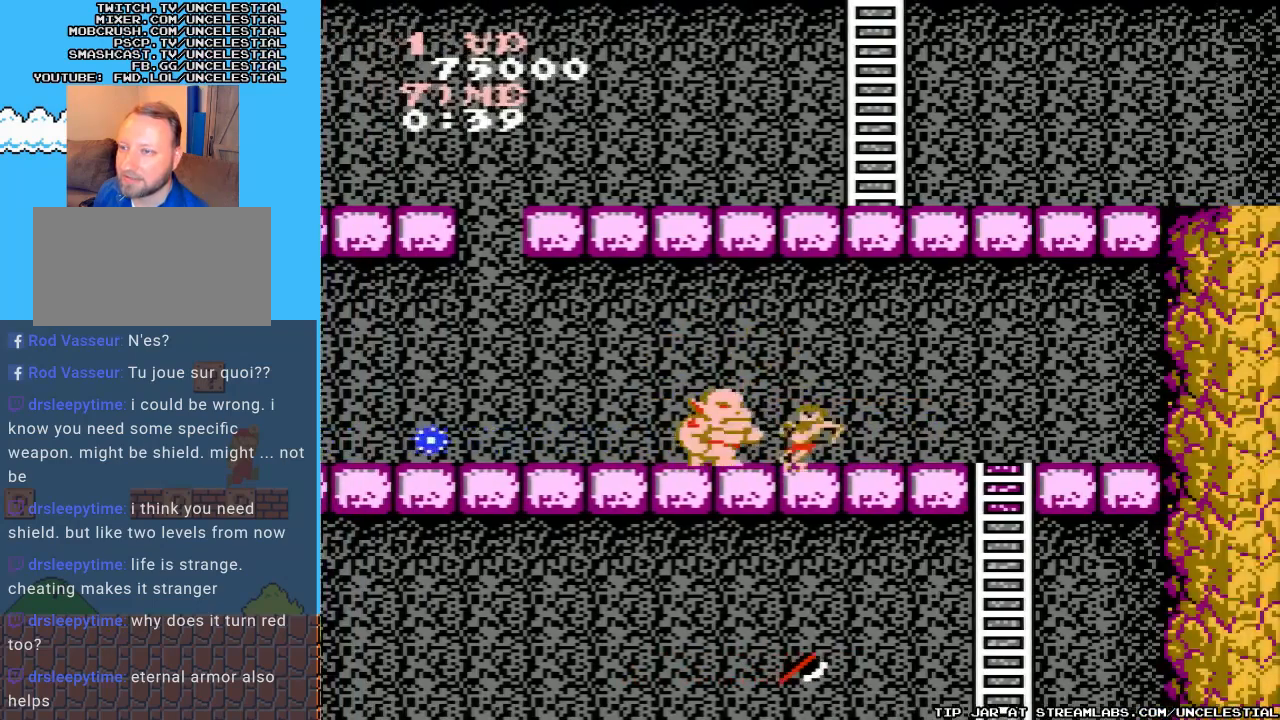
{"buttons": ["B"], "events": [[133, "B", "down"], [233, "B", "up"], [300, "B", "down"], [400, "B", "up"], [467, "B", "down"]]}
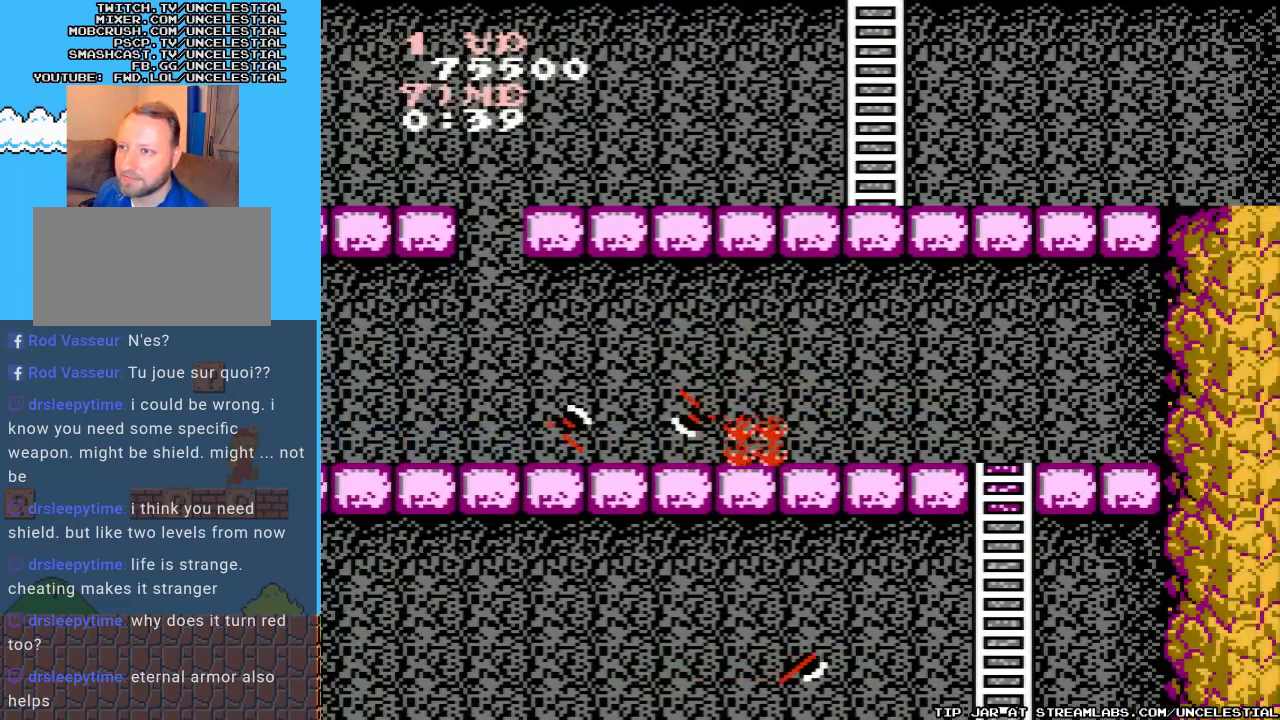
{"buttons": ["DPAD_LEFT"], "events": [[67, "B", "up"], [100, "DPAD_LEFT", "down"]]}
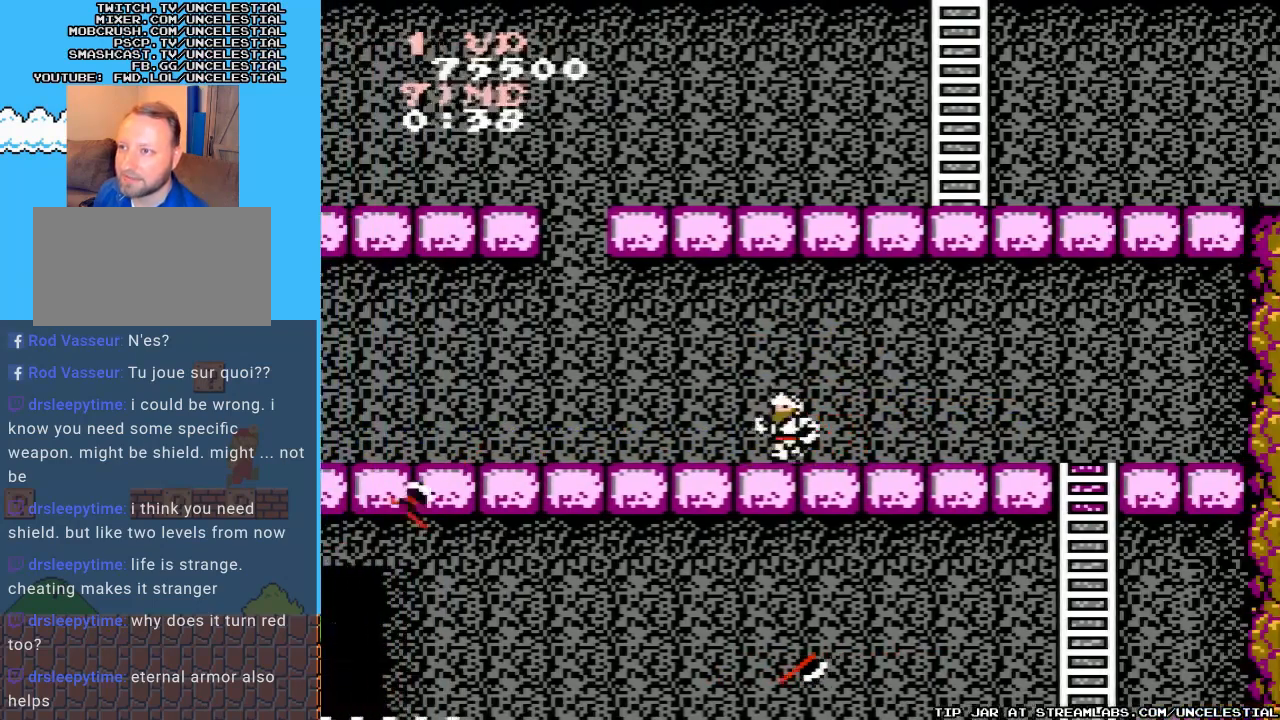
{"buttons": ["DPAD_LEFT"], "events": []}
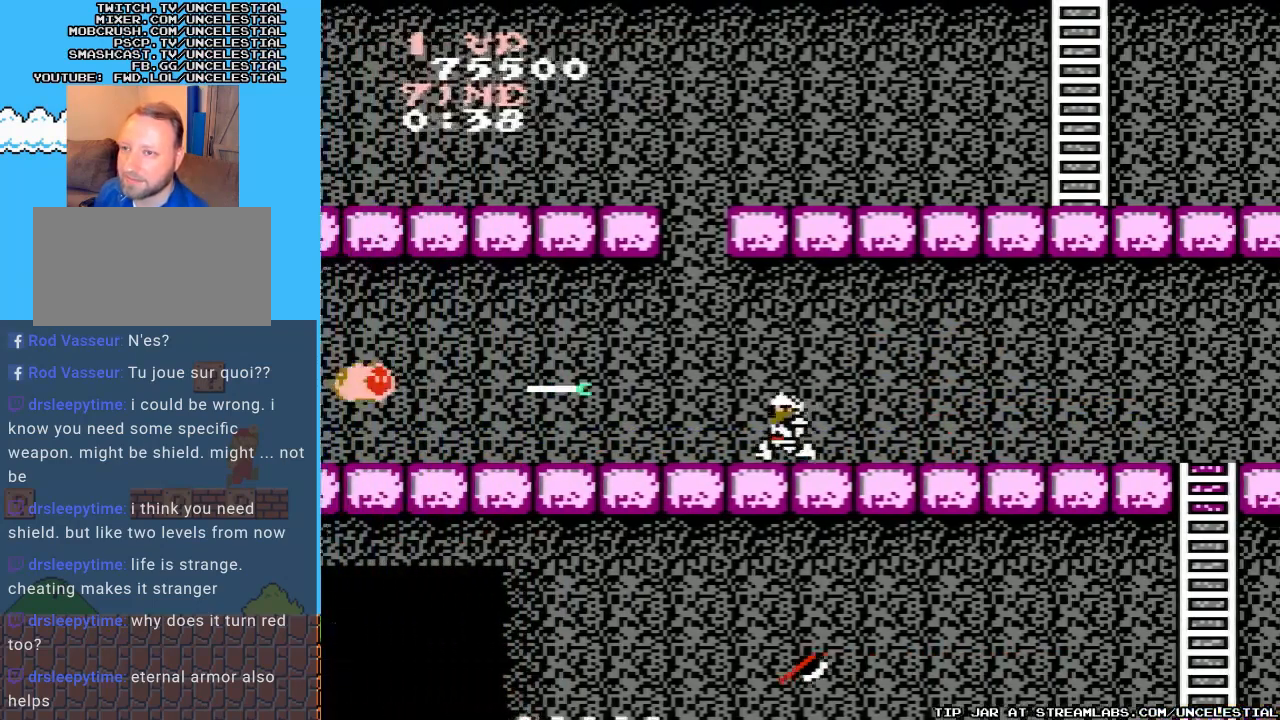
{"buttons": ["DPAD_DOWN"], "events": [[67, "B", "down"], [233, "B", "up"], [267, "DPAD_LEFT", "up"], [300, "DPAD_LEFT", "down"], [367, "DPAD_DOWN", "down"], [367, "DPAD_LEFT", "up"]]}
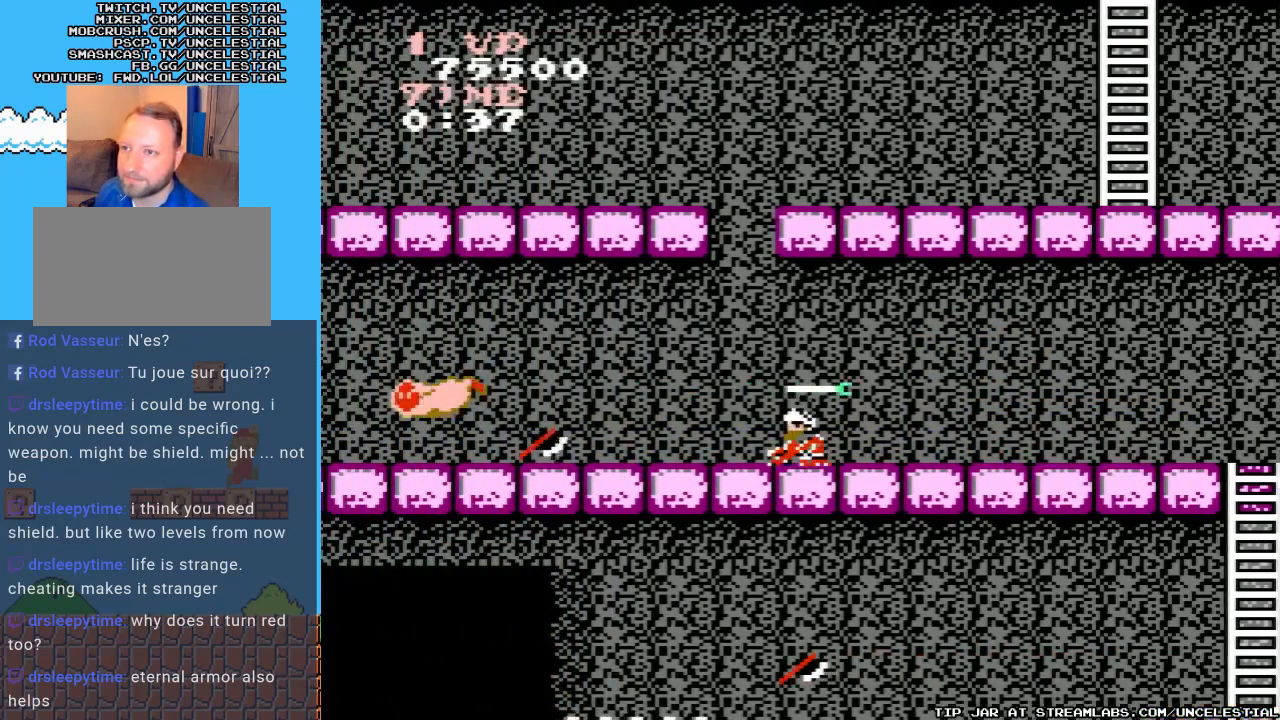
{"buttons": ["B", "DPAD_LEFT"], "events": [[267, "DPAD_DOWN", "up"], [300, "DPAD_LEFT", "down"], [500, "B", "down"]]}
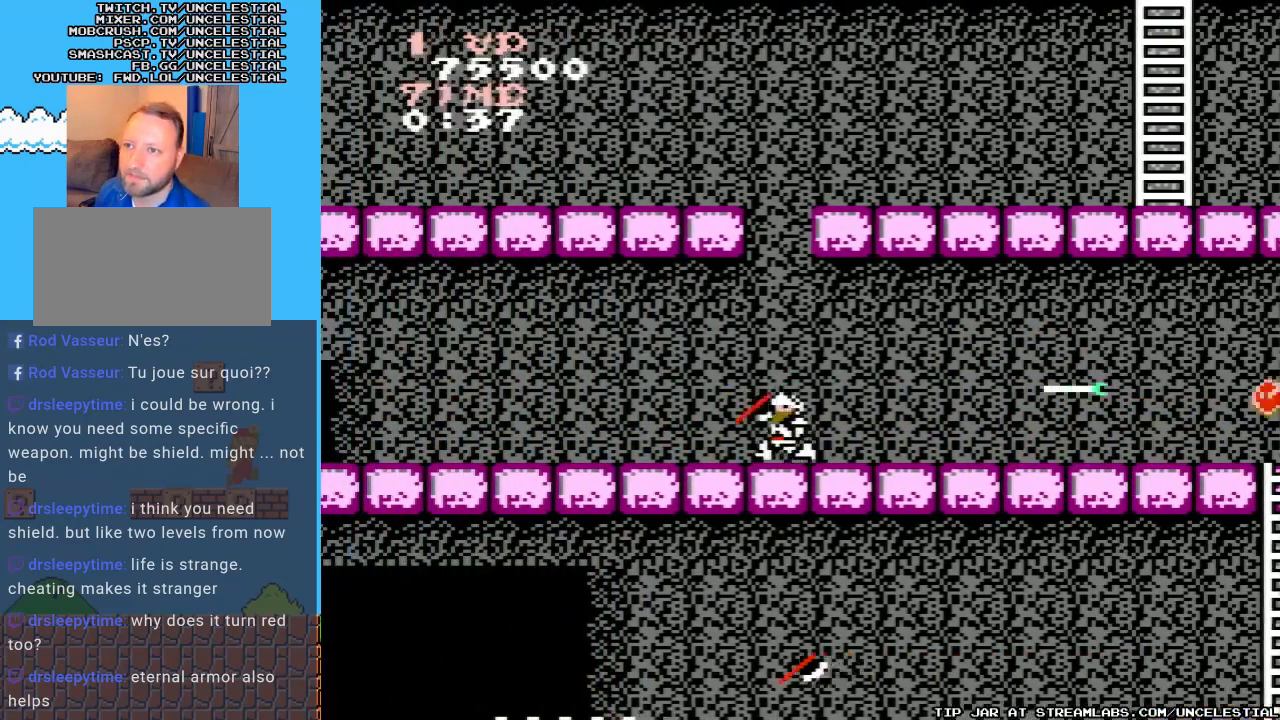
{"buttons": ["DPAD_LEFT"], "events": [[133, "B", "up"]]}
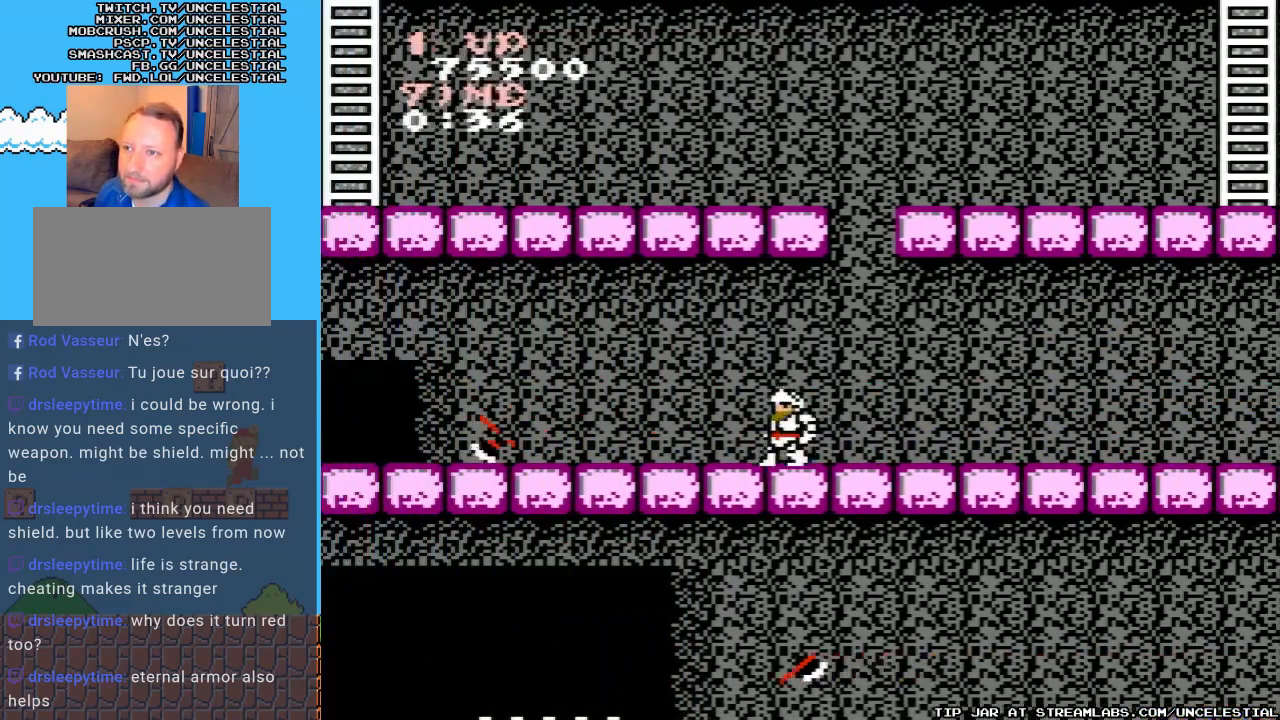
{"buttons": ["DPAD_LEFT"], "events": []}
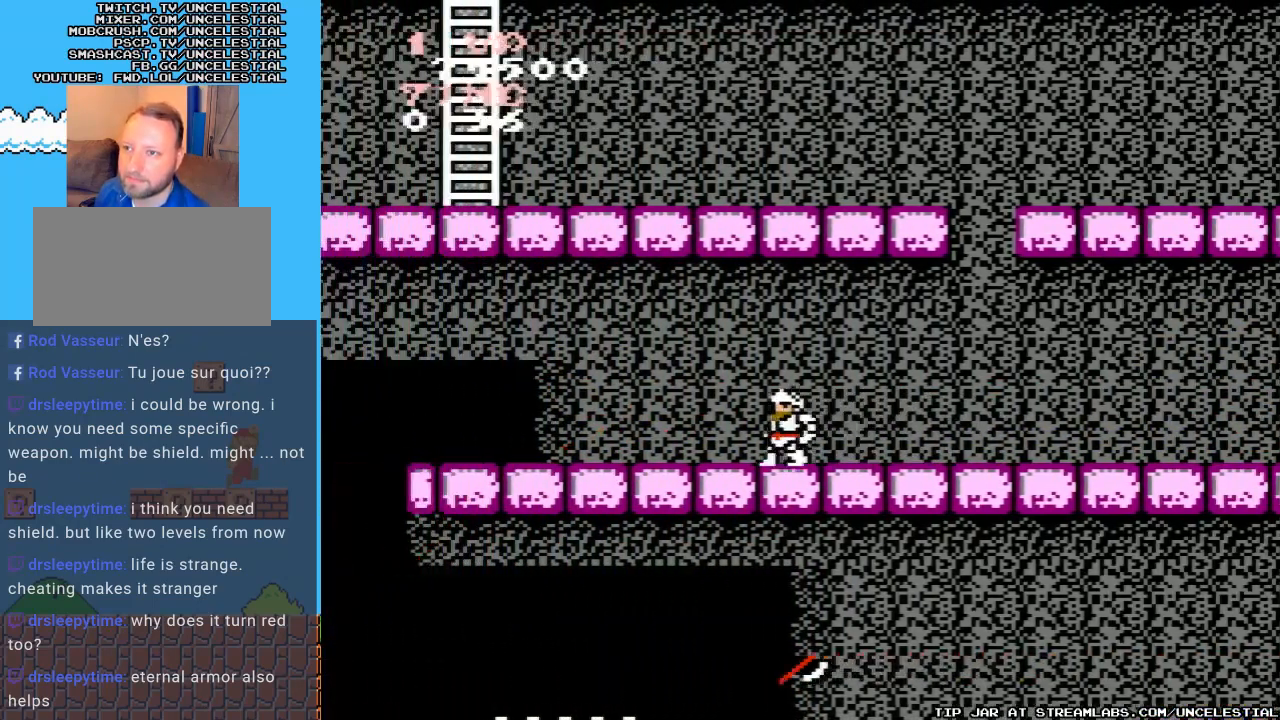
{"buttons": ["DPAD_LEFT"], "events": []}
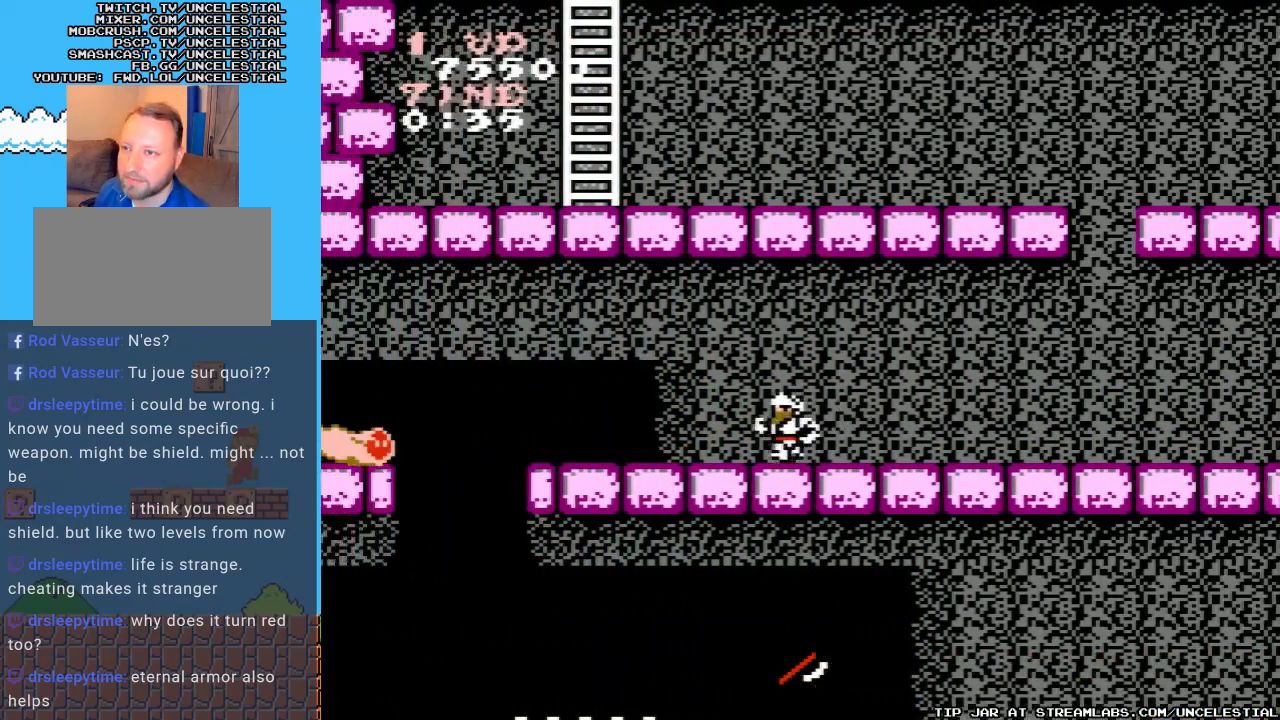
{"buttons": ["B"], "events": [[400, "B", "down"], [433, "DPAD_LEFT", "up"]]}
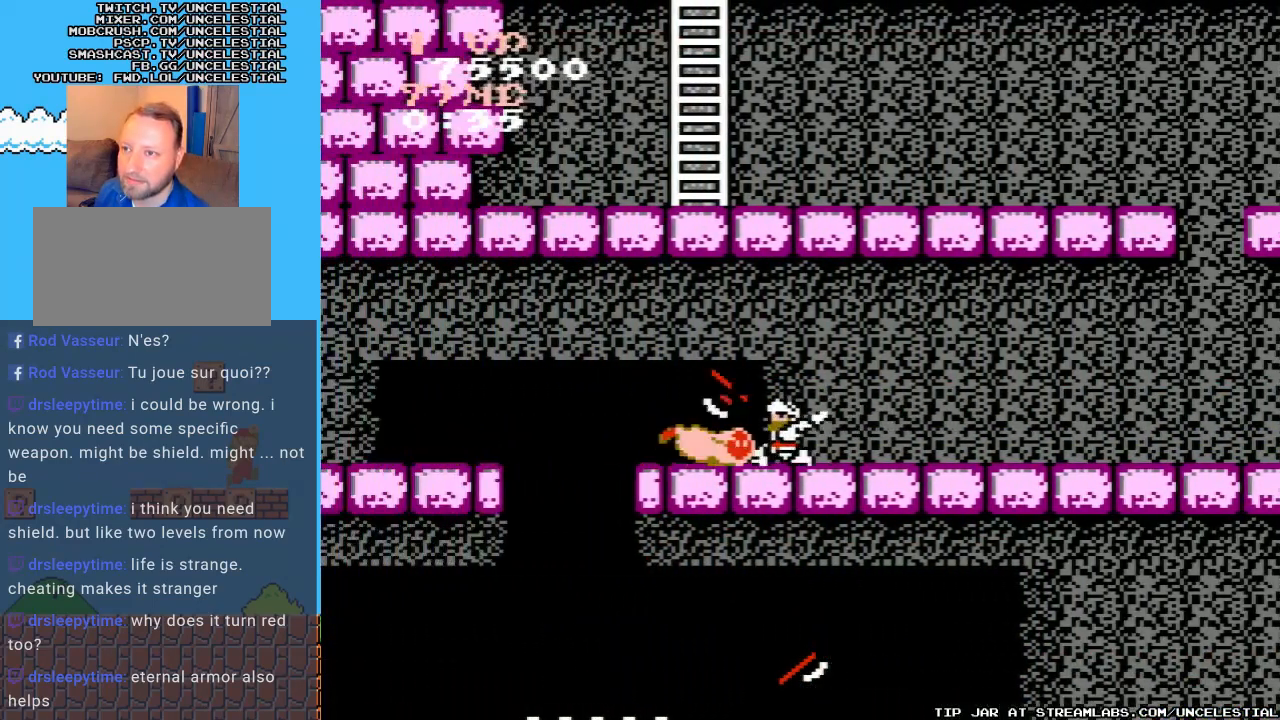
{"buttons": ["DPAD_DOWN"], "events": [[33, "DPAD_DOWN", "down"], [67, "B", "up"], [133, "B", "down"], [267, "B", "up"], [367, "B", "down"], [500, "B", "up"]]}
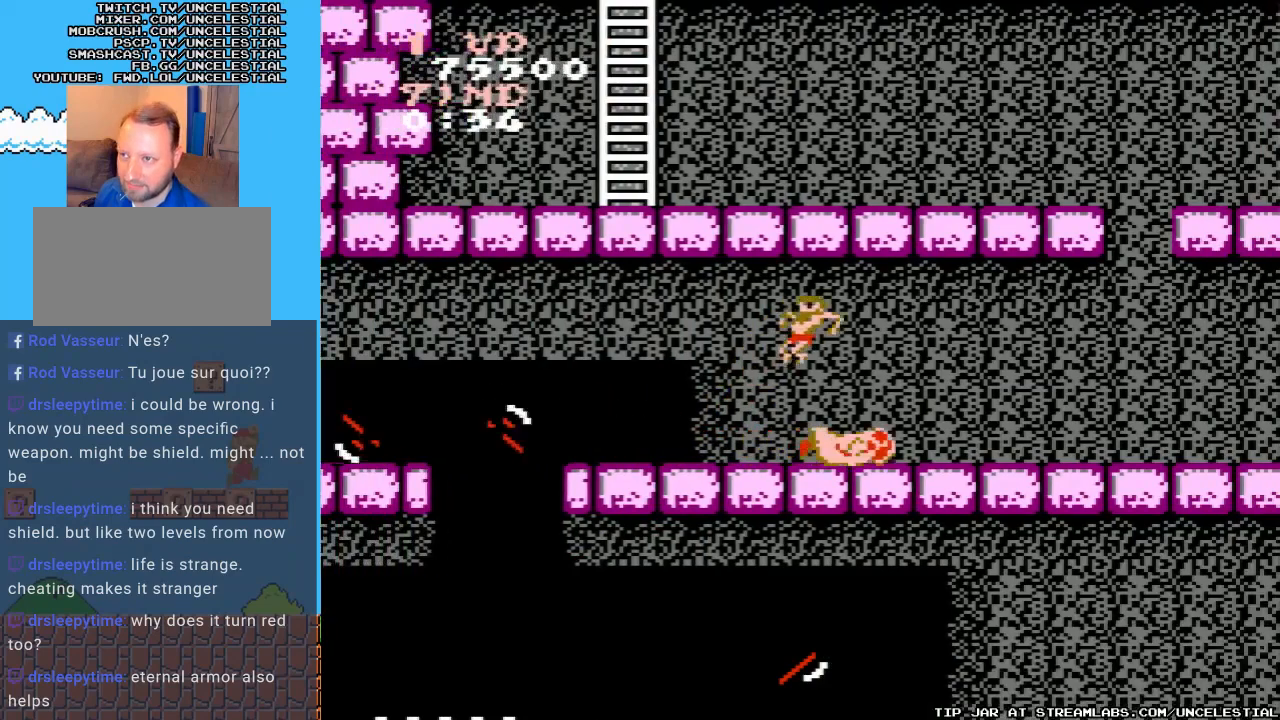
{"buttons": ["B", "DPAD_RIGHT"], "events": [[67, "DPAD_DOWN", "up"], [367, "DPAD_RIGHT", "down"], [500, "B", "down"]]}
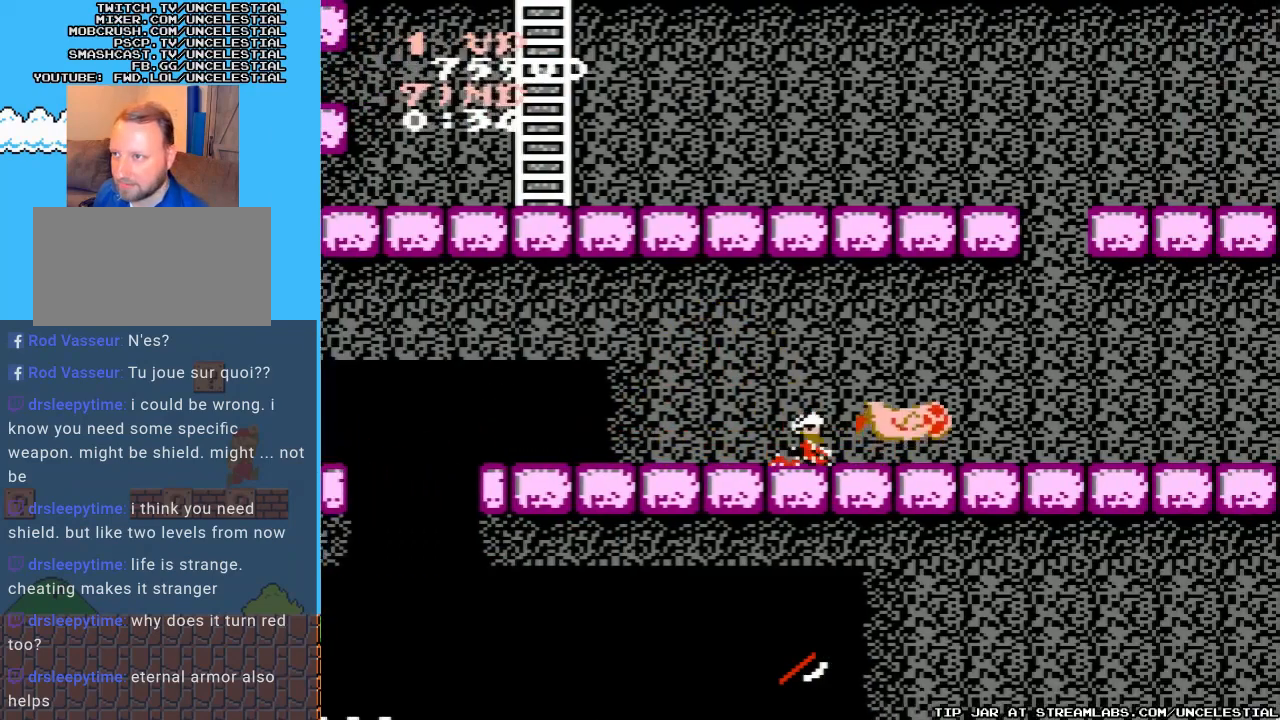
{"buttons": [], "events": [[67, "DPAD_DOWN", "down"], [133, "B", "up"], [133, "DPAD_RIGHT", "up"], [200, "B", "down"], [333, "B", "up"], [433, "DPAD_DOWN", "up"]]}
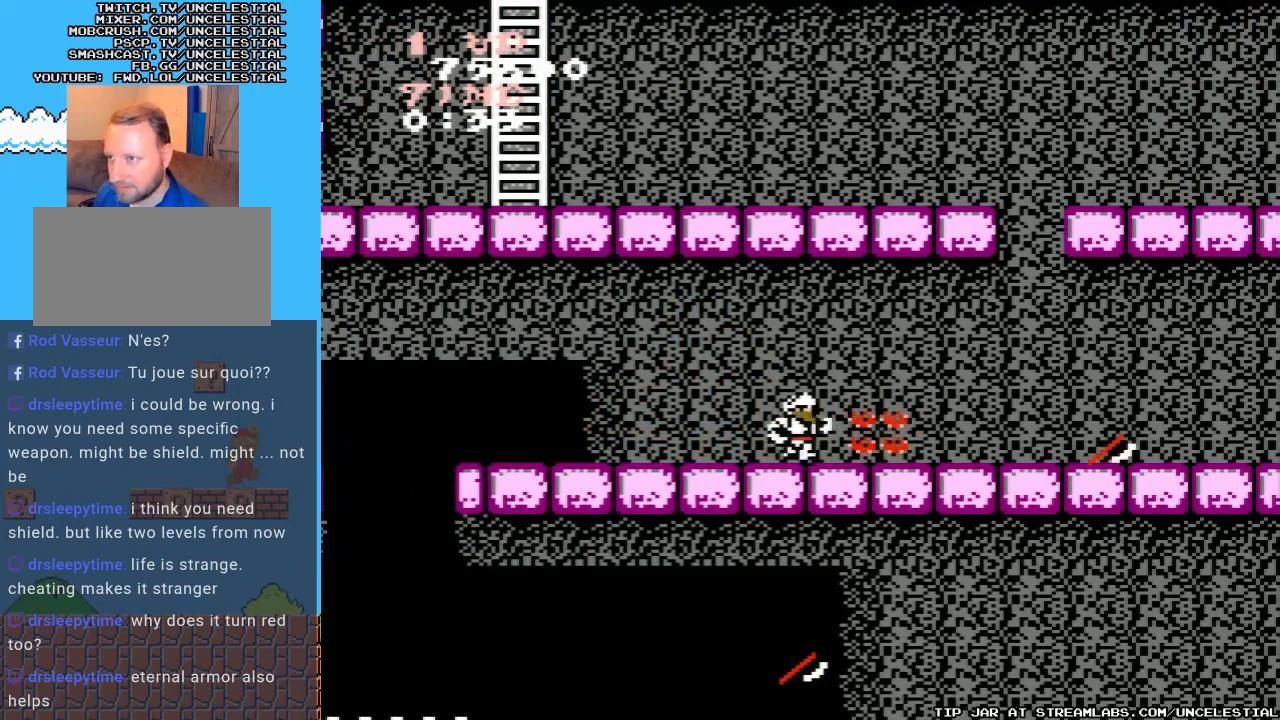
{"buttons": ["DPAD_LEFT"], "events": [[133, "DPAD_LEFT", "down"]]}
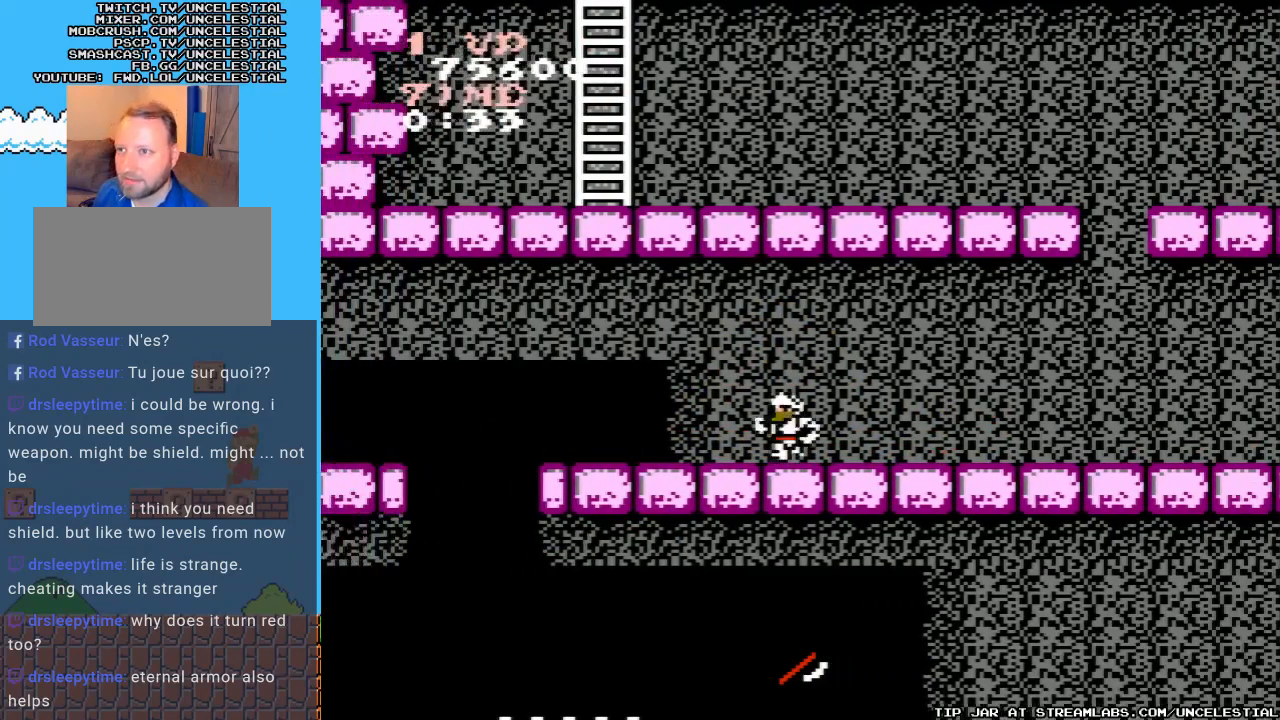
{"buttons": ["DPAD_LEFT"], "events": []}
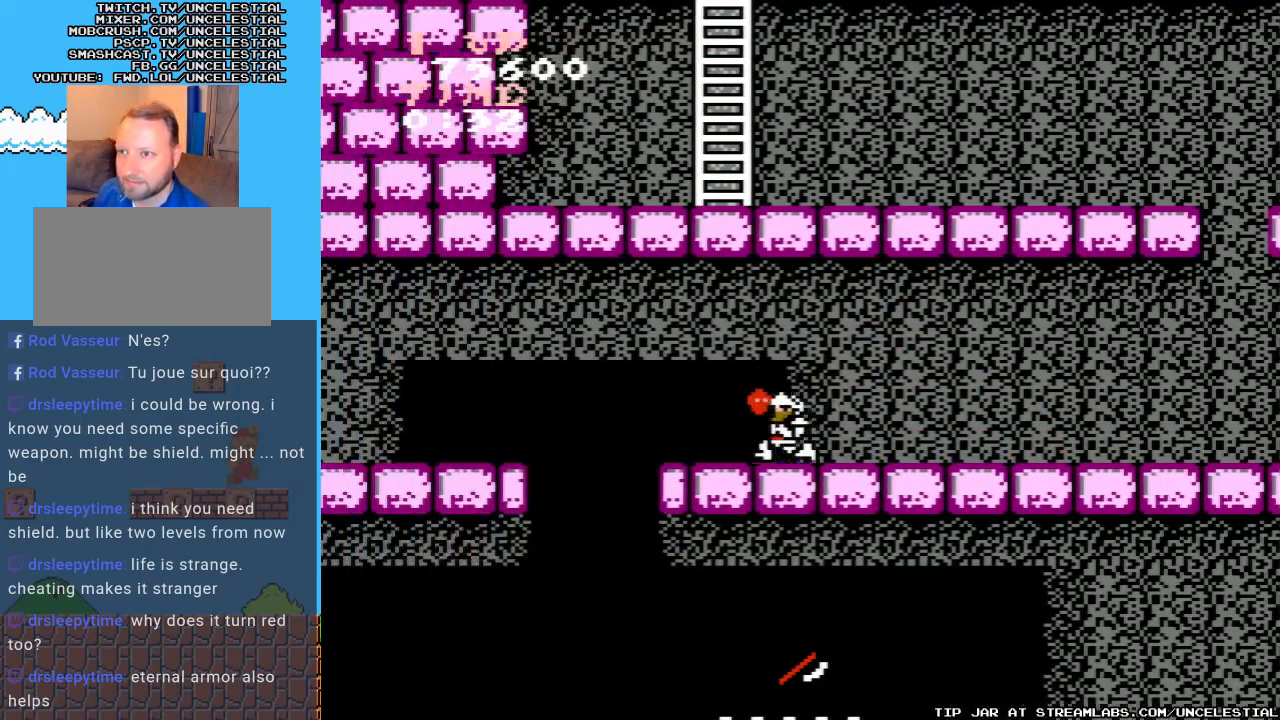
{"buttons": ["DPAD_LEFT"], "events": []}
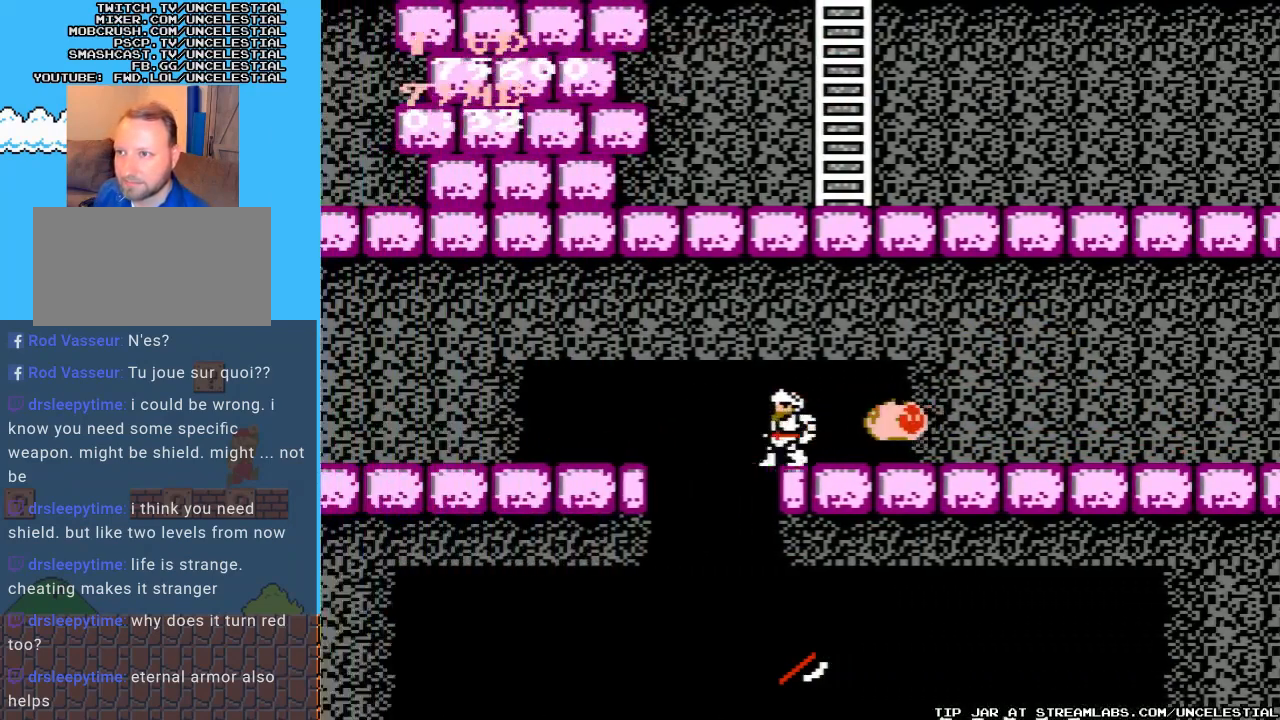
{"buttons": ["A", "DPAD_LEFT"], "events": [[33, "A", "down"]]}
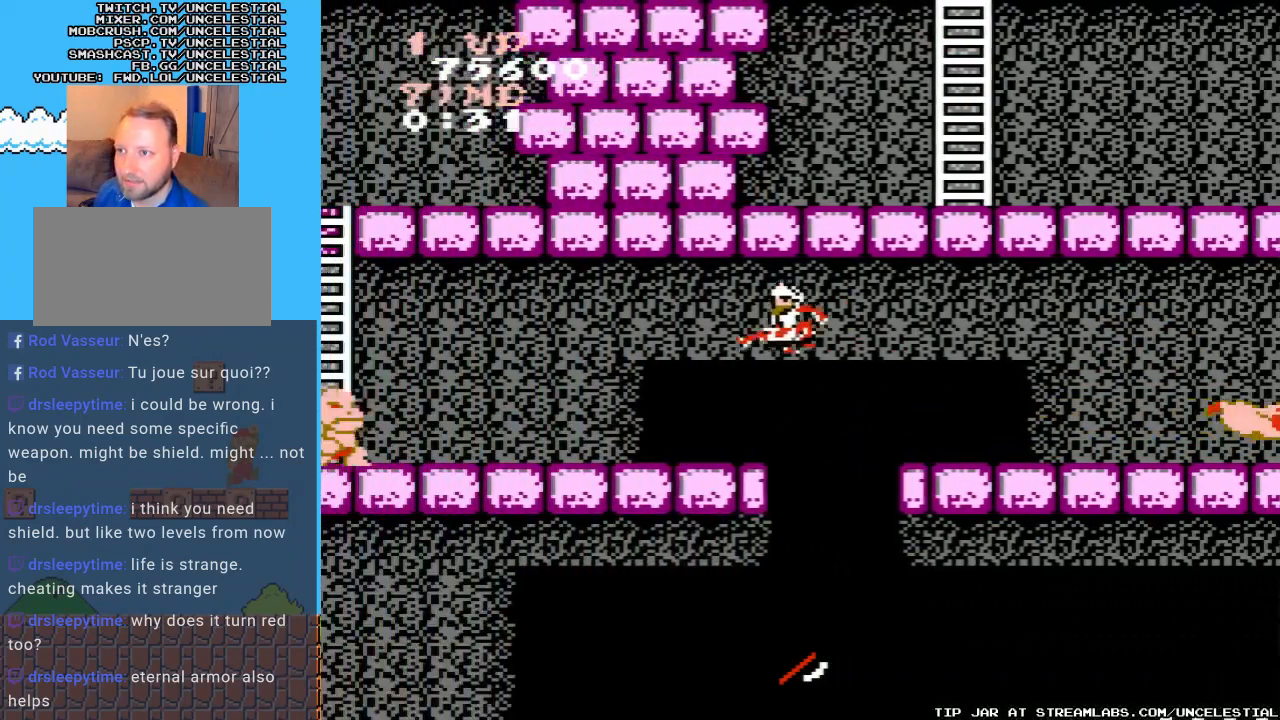
{"buttons": ["B", "DPAD_DOWN"], "events": [[33, "A", "up"], [467, "B", "down"], [500, "DPAD_DOWN", "down"], [500, "DPAD_LEFT", "up"]]}
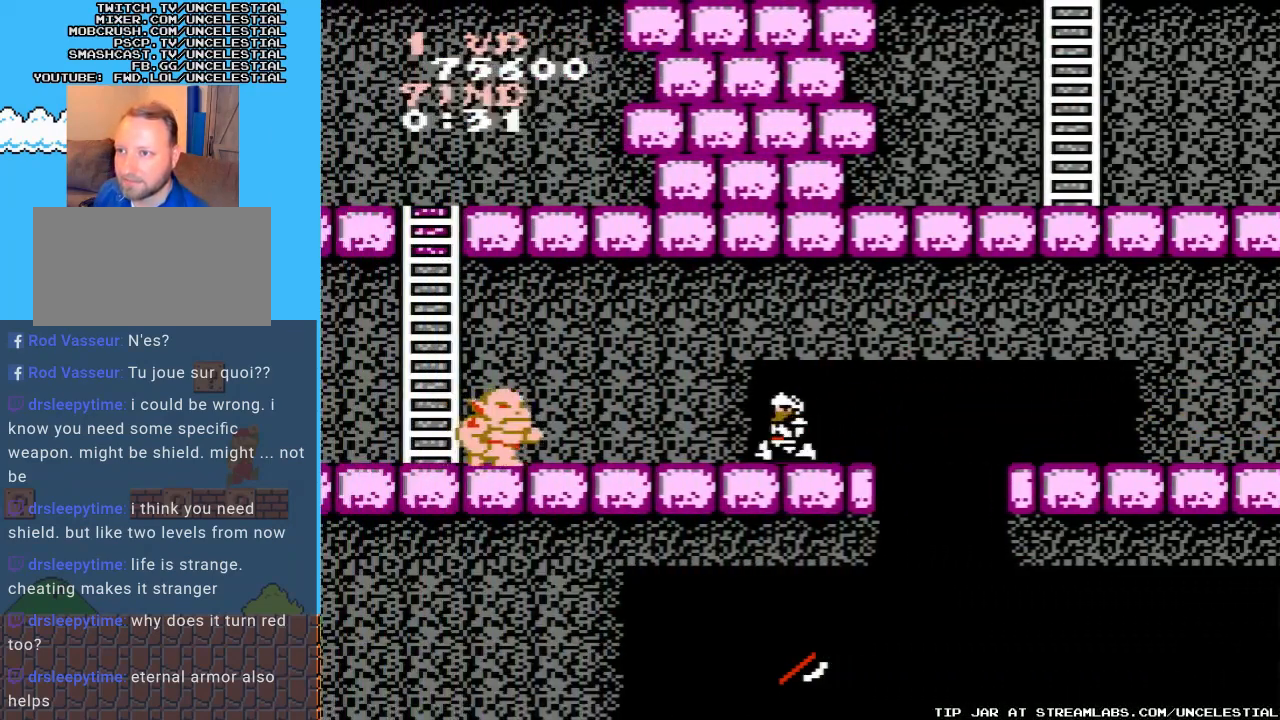
{"buttons": ["DPAD_DOWN"], "events": [[100, "B", "up"], [200, "B", "down"], [300, "B", "up"], [367, "B", "down"], [467, "B", "up"]]}